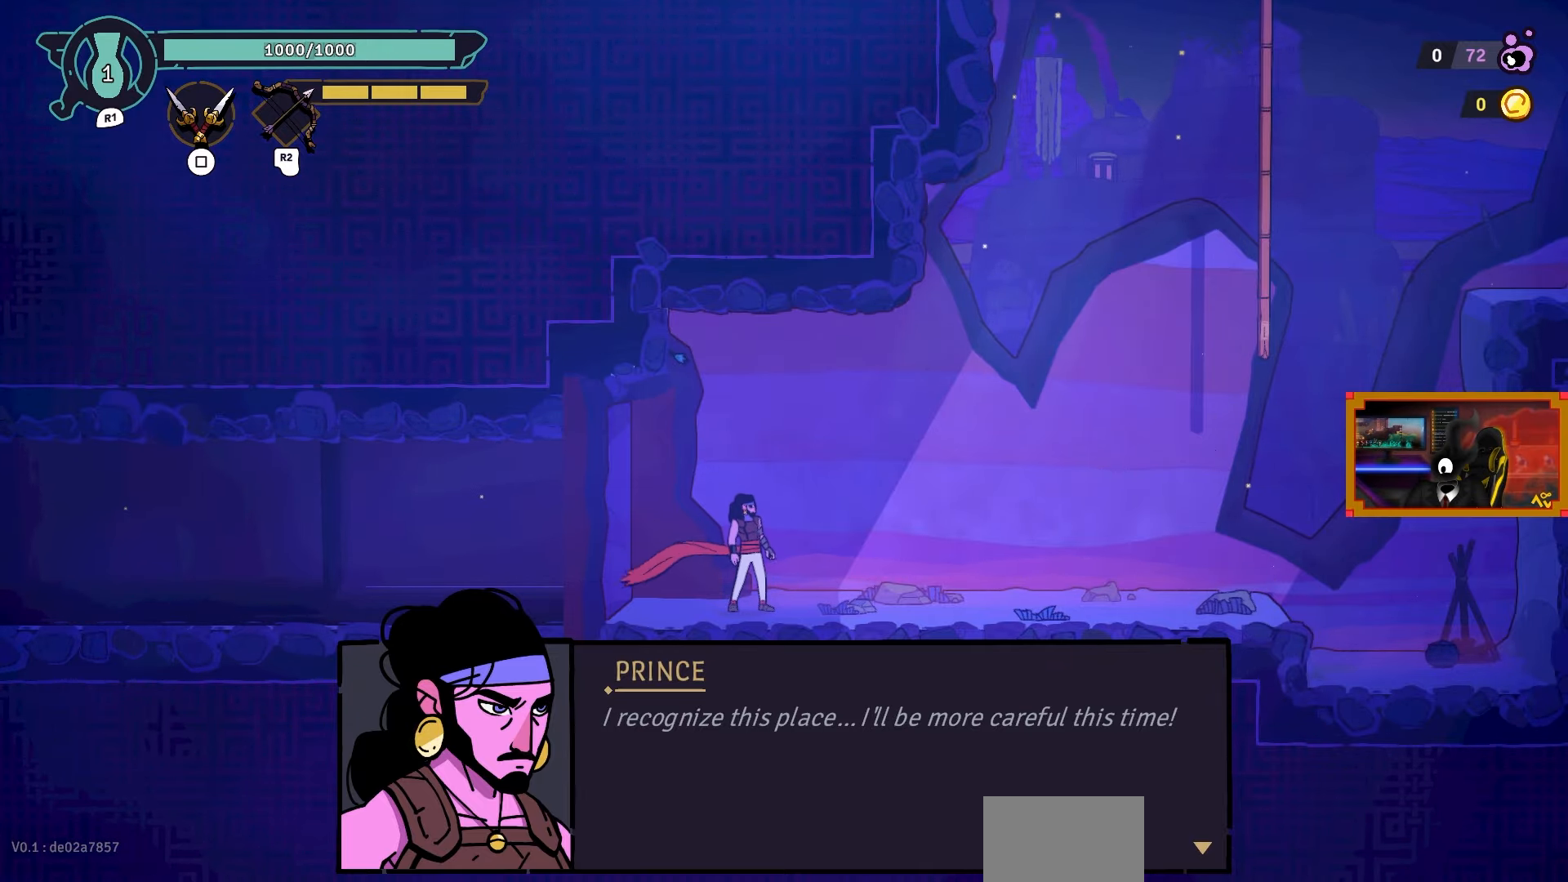
Gameplay with a controller (PlayStation layout); each line is a JSON object with the inputs held at the frame after it. "events" lists button and stick changes between this image and that frame as [ms after this image, input, new state], when the widget could be followed in between.
{"buttons": [], "left_stick": "center", "right_stick": "center", "events": [[117, "CROSS", "down"], [167, "CROSS", "up"]]}
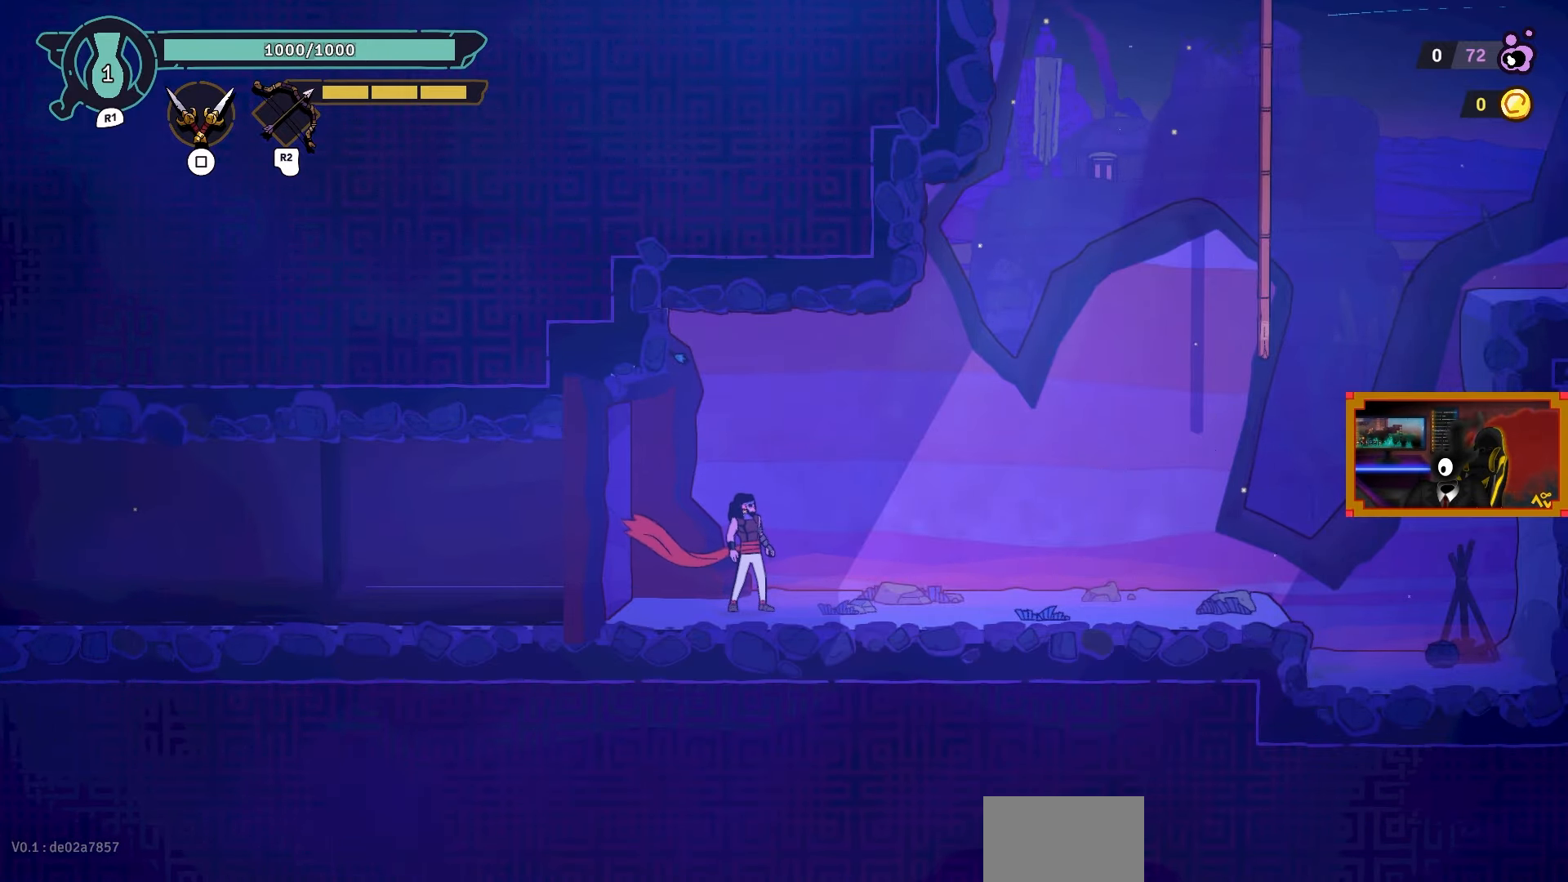
{"buttons": ["DPAD_RIGHT"], "left_stick": "center", "right_stick": "center", "events": [[117, "DPAD_RIGHT", "down"]]}
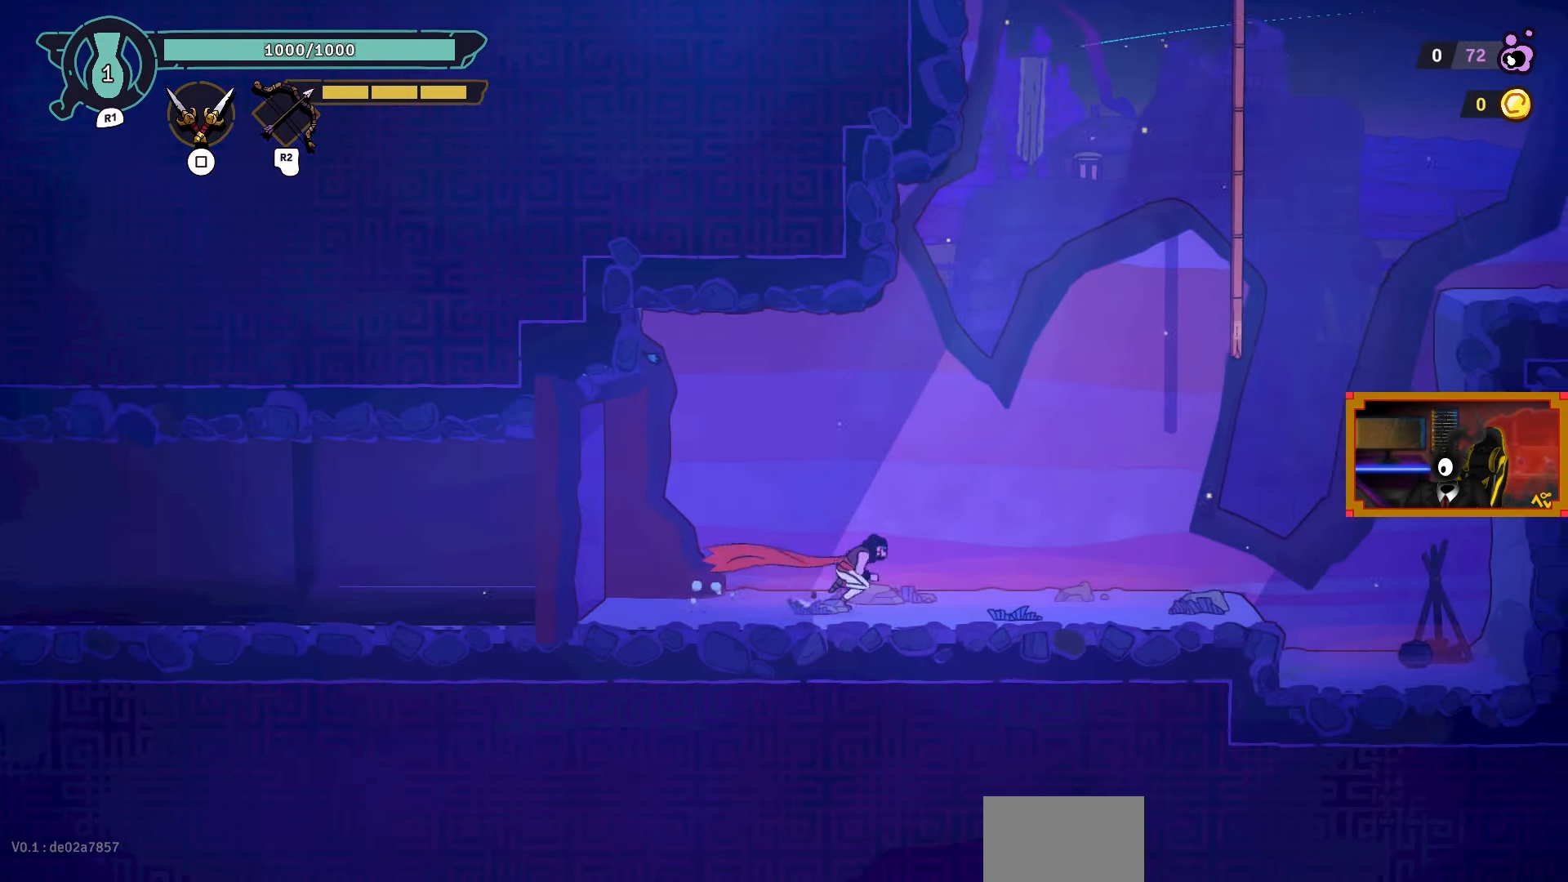
{"buttons": ["L2", "DPAD_UP", "DPAD_RIGHT"], "left_stick": "center", "right_stick": "center", "events": [[267, "CROSS", "down"], [383, "DPAD_UP", "down"], [383, "L2", "down"], [483, "CROSS", "up"]]}
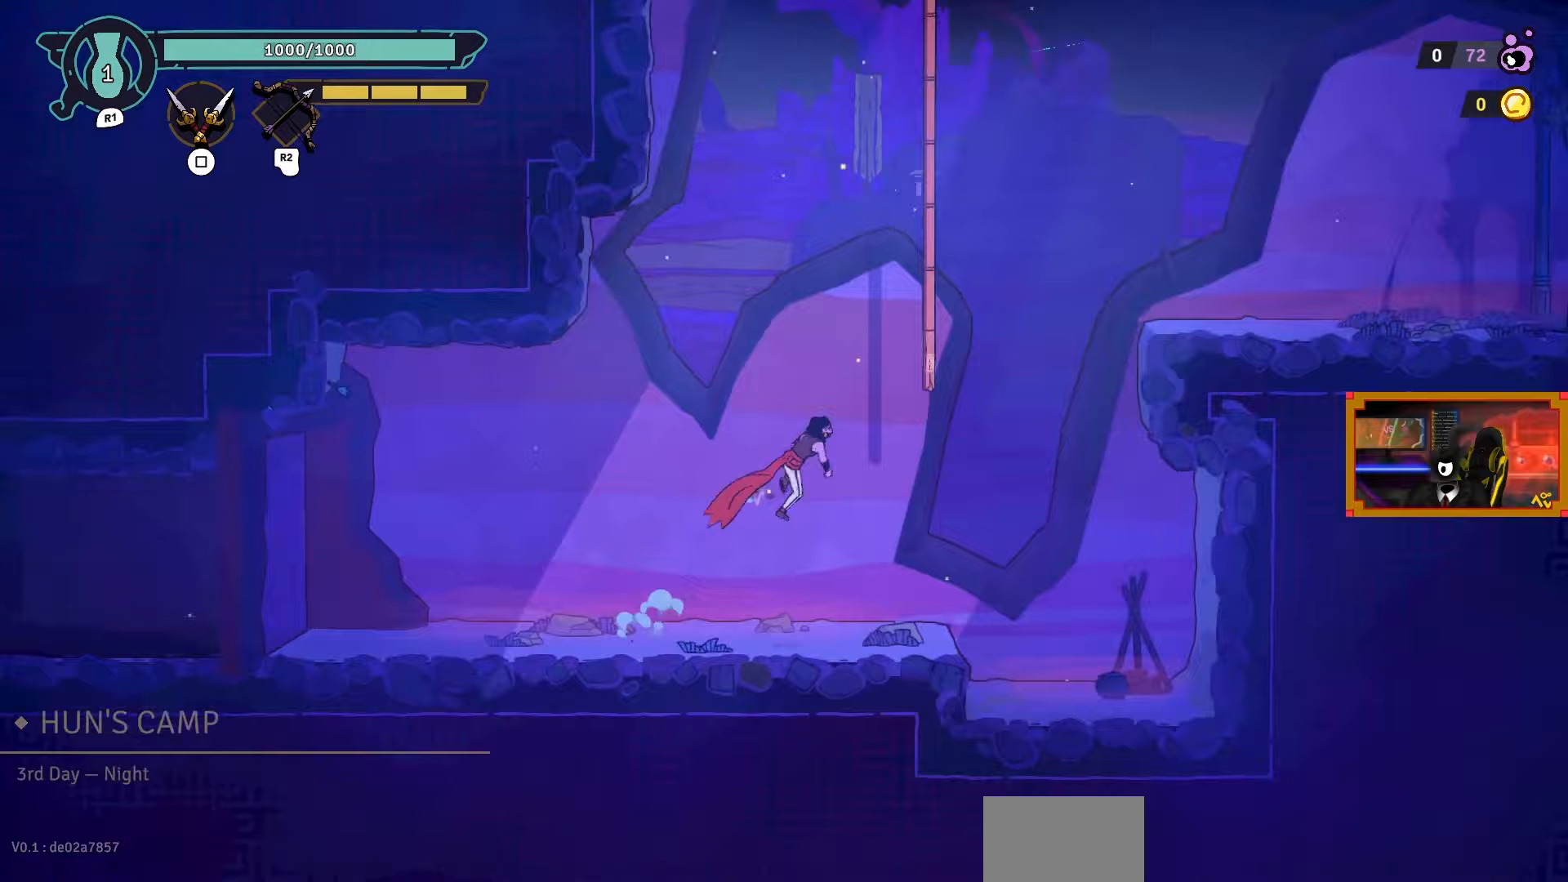
{"buttons": ["CROSS", "DPAD_RIGHT"], "left_stick": "center", "right_stick": "center", "events": [[167, "CROSS", "down"], [250, "CROSS", "up"], [250, "L2", "up"], [300, "DPAD_UP", "up"], [433, "CROSS", "down"]]}
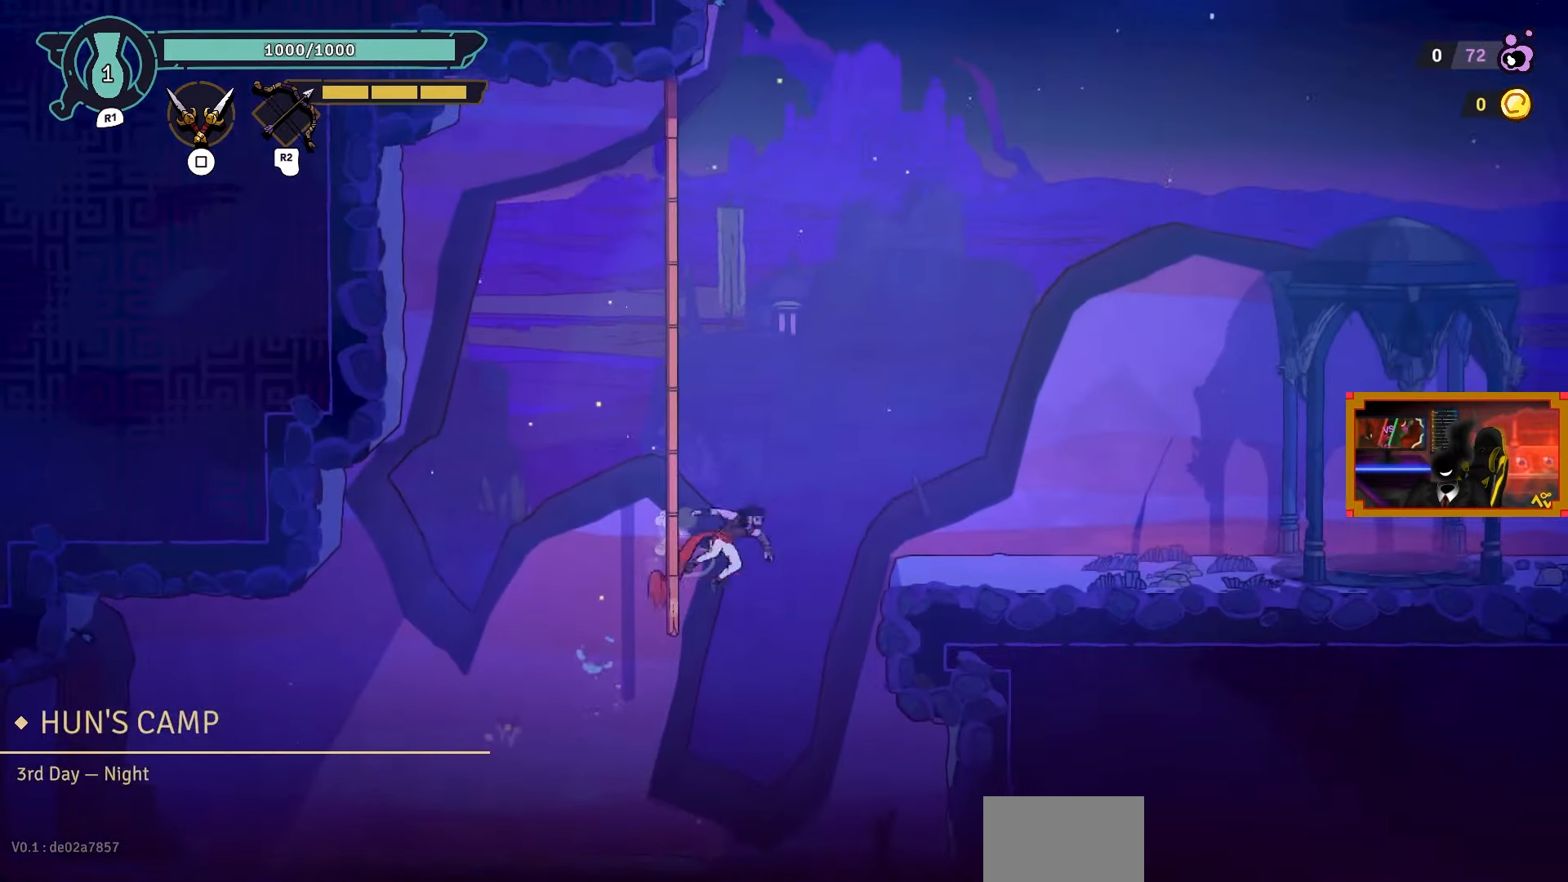
{"buttons": ["DPAD_RIGHT"], "left_stick": "center", "right_stick": "center", "events": [[117, "CROSS", "up"]]}
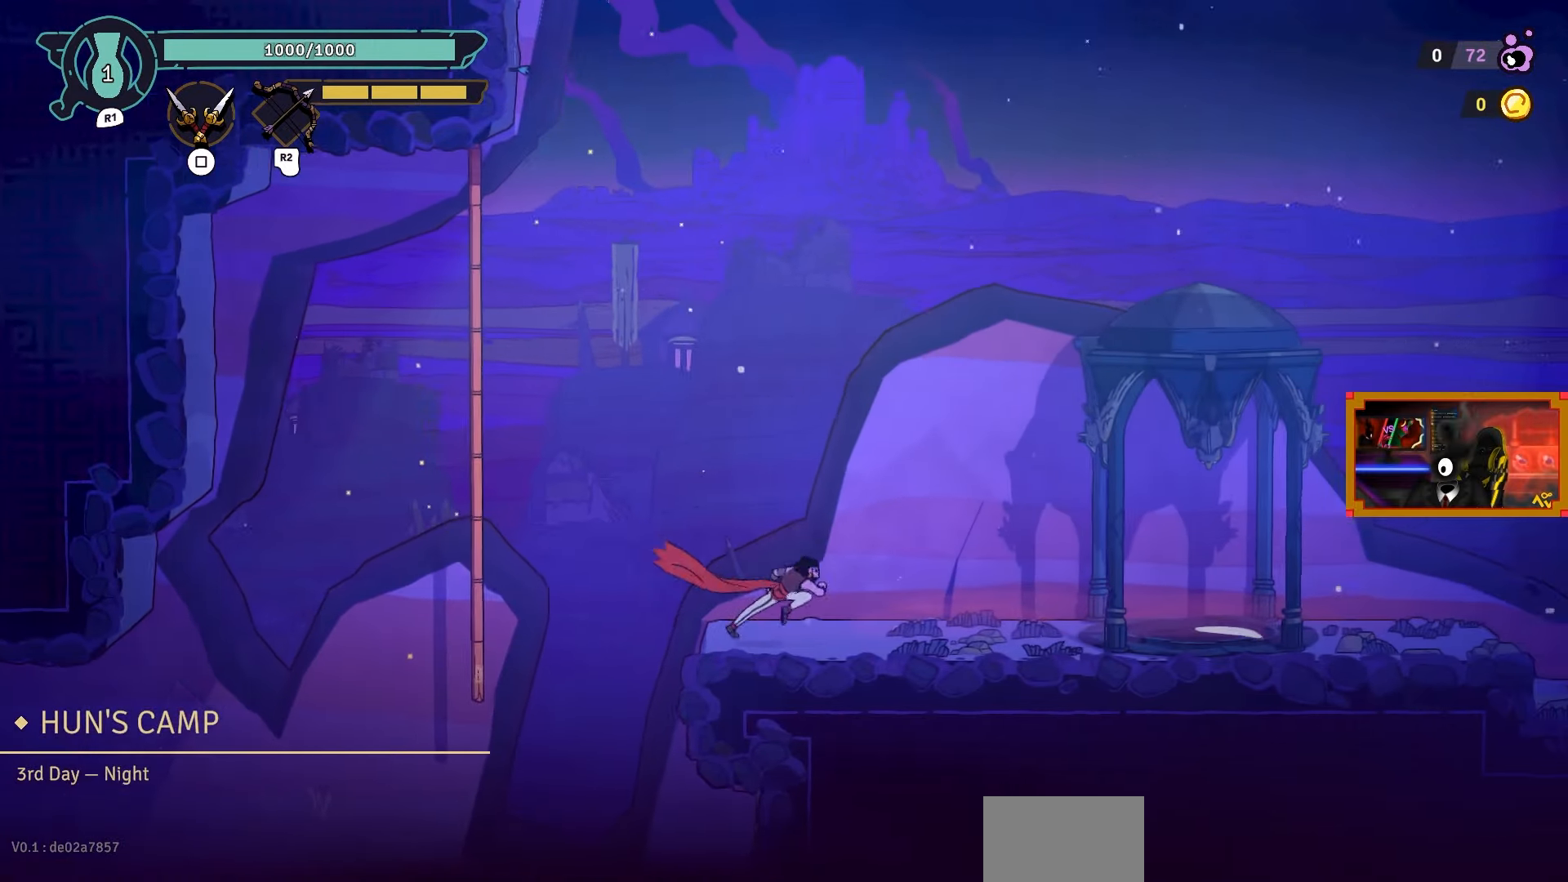
{"buttons": [], "left_stick": "center", "right_stick": "center", "events": [[250, "DPAD_RIGHT", "up"]]}
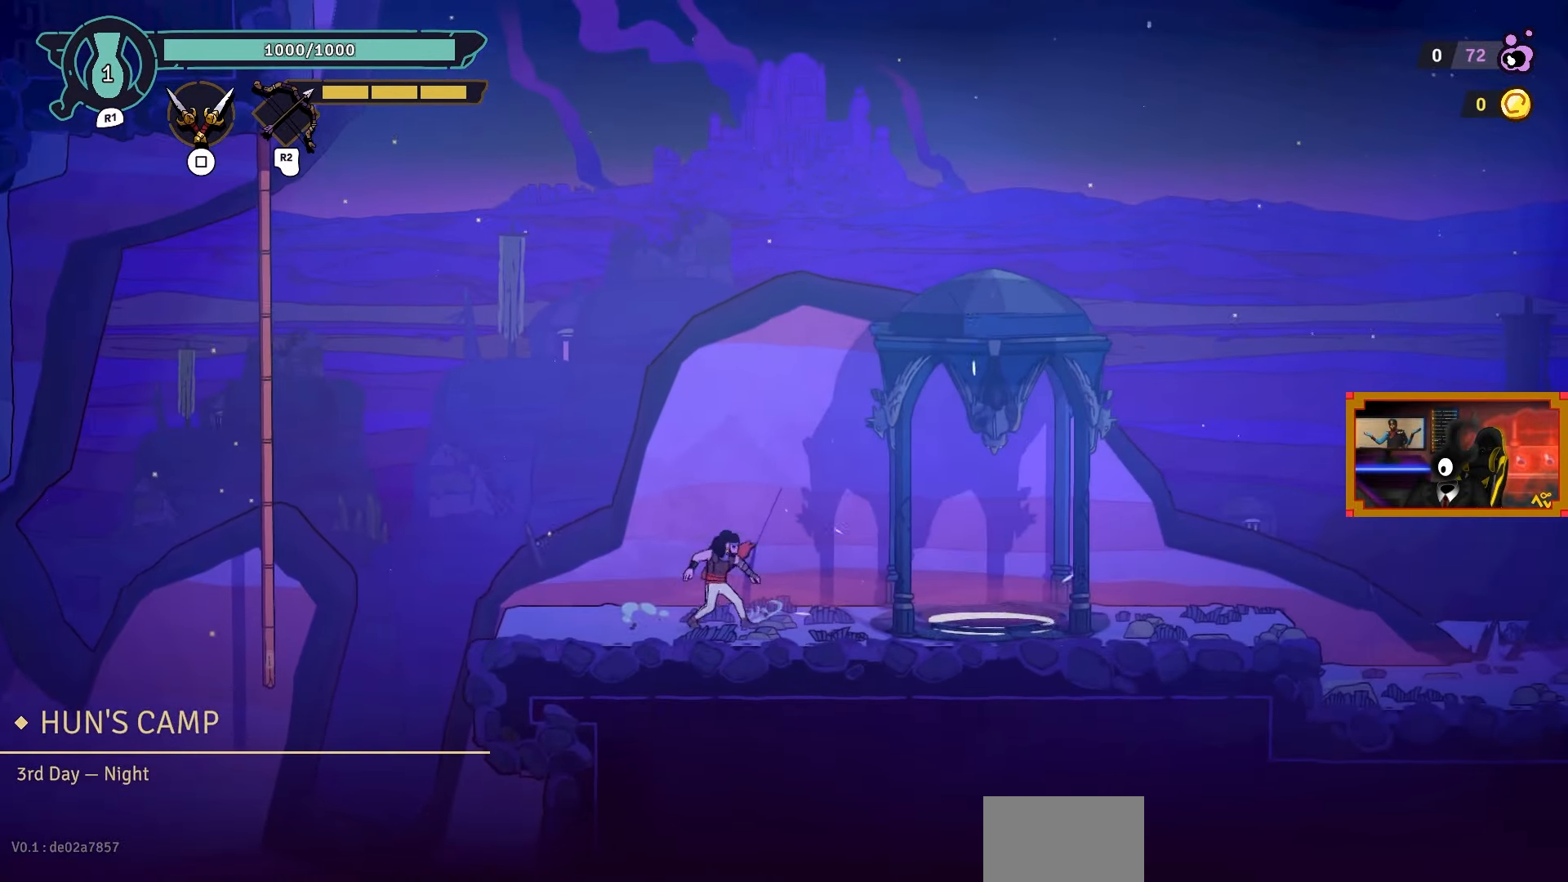
{"buttons": [], "left_stick": "center", "right_stick": "center", "events": []}
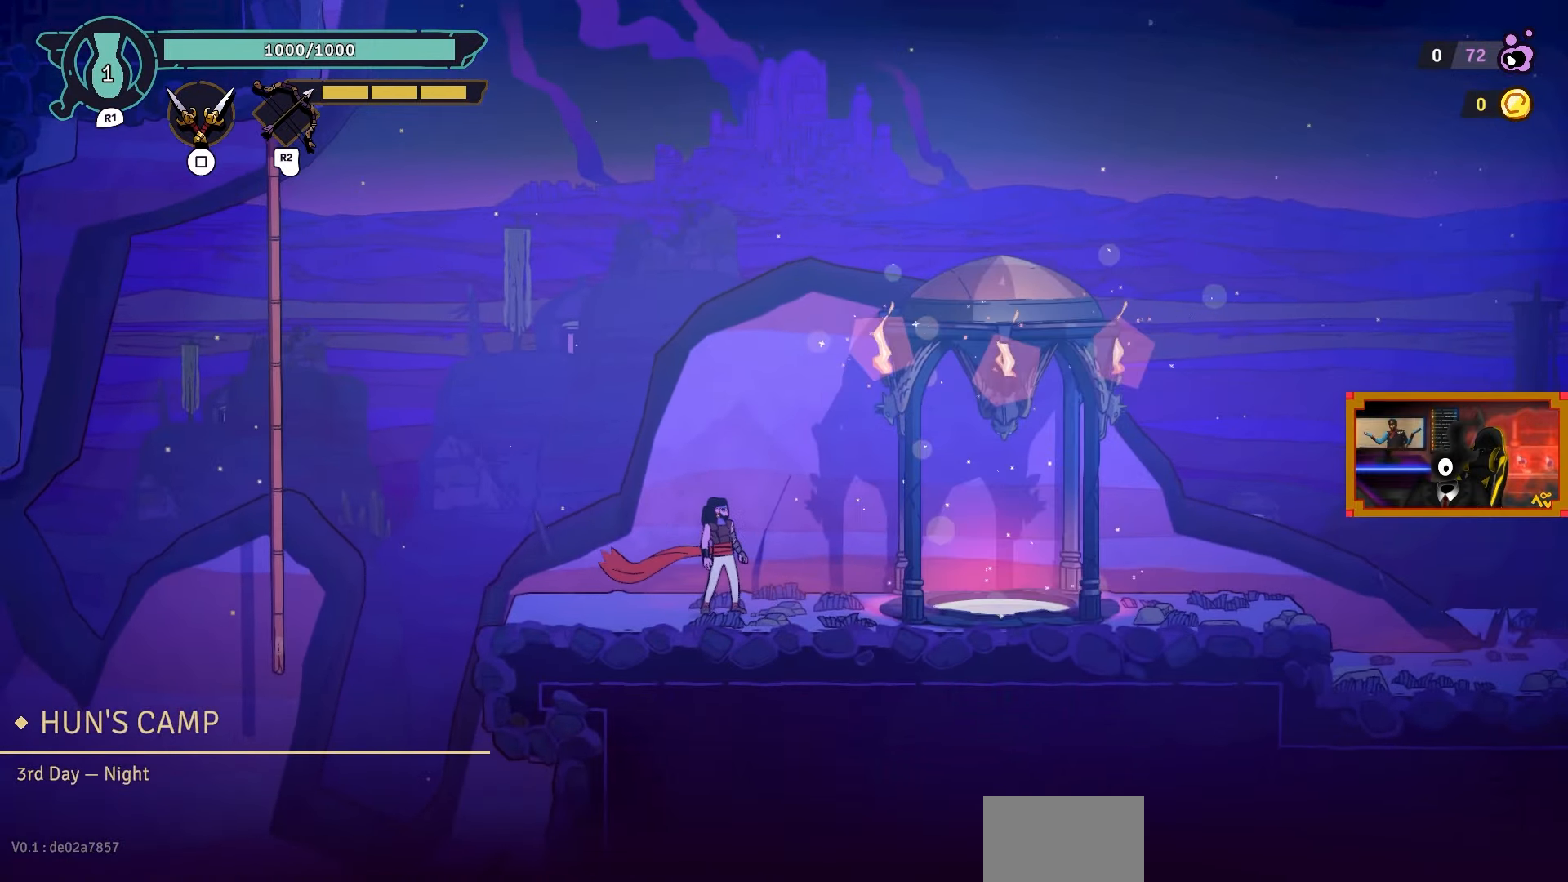
{"buttons": ["DPAD_LEFT"], "left_stick": "center", "right_stick": "center", "events": [[17, "DPAD_LEFT", "down"]]}
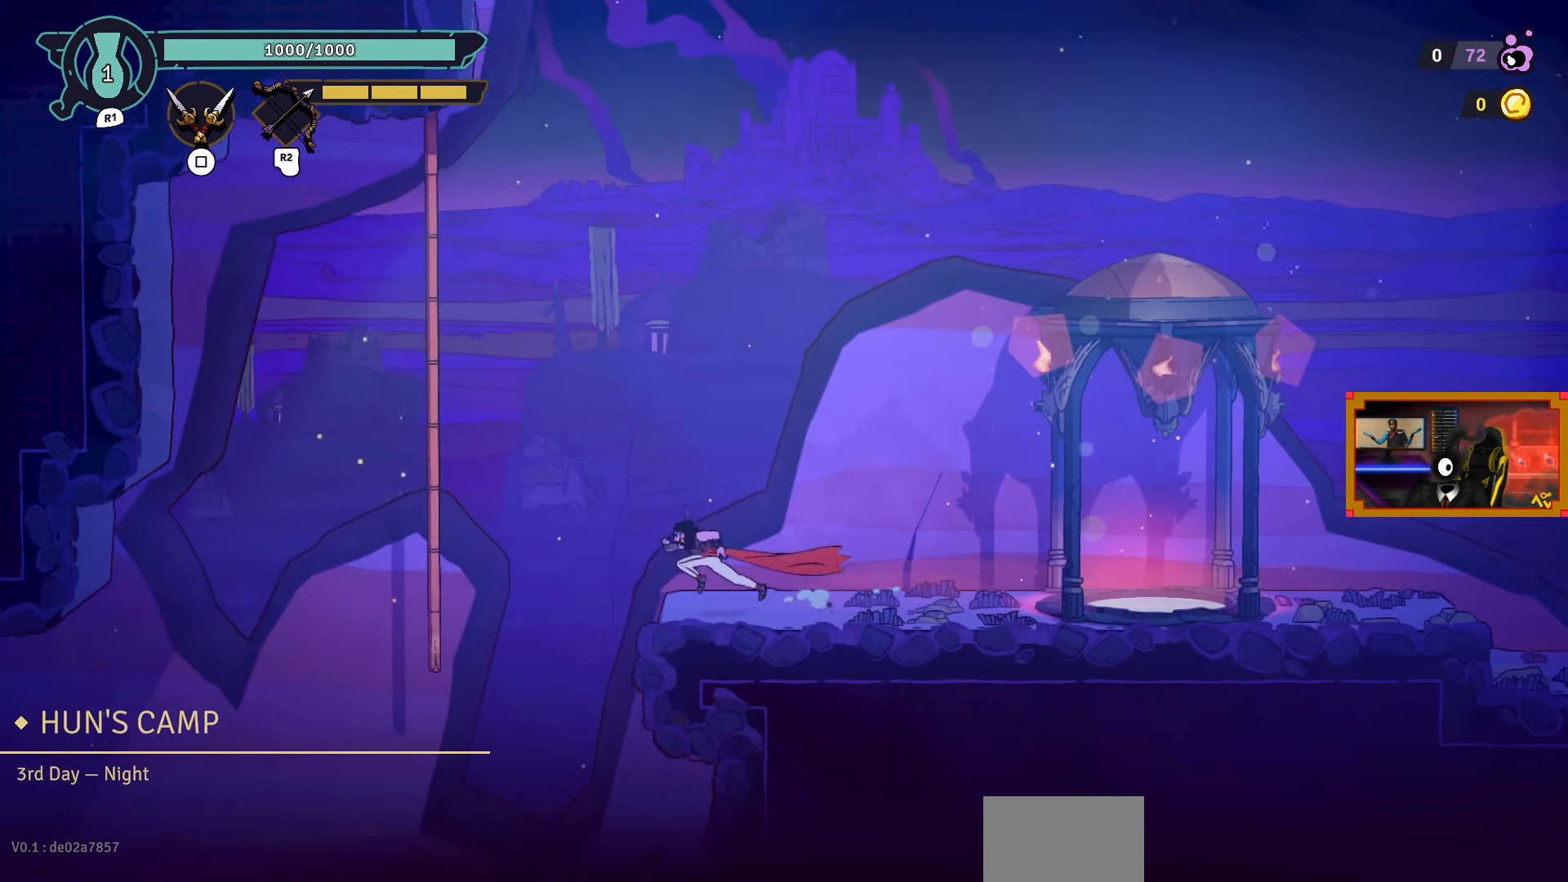
{"buttons": ["DPAD_UP"], "left_stick": "center", "right_stick": "center", "events": [[33, "CROSS", "down"], [417, "CROSS", "up"], [433, "DPAD_LEFT", "up"], [433, "DPAD_UP", "down"]]}
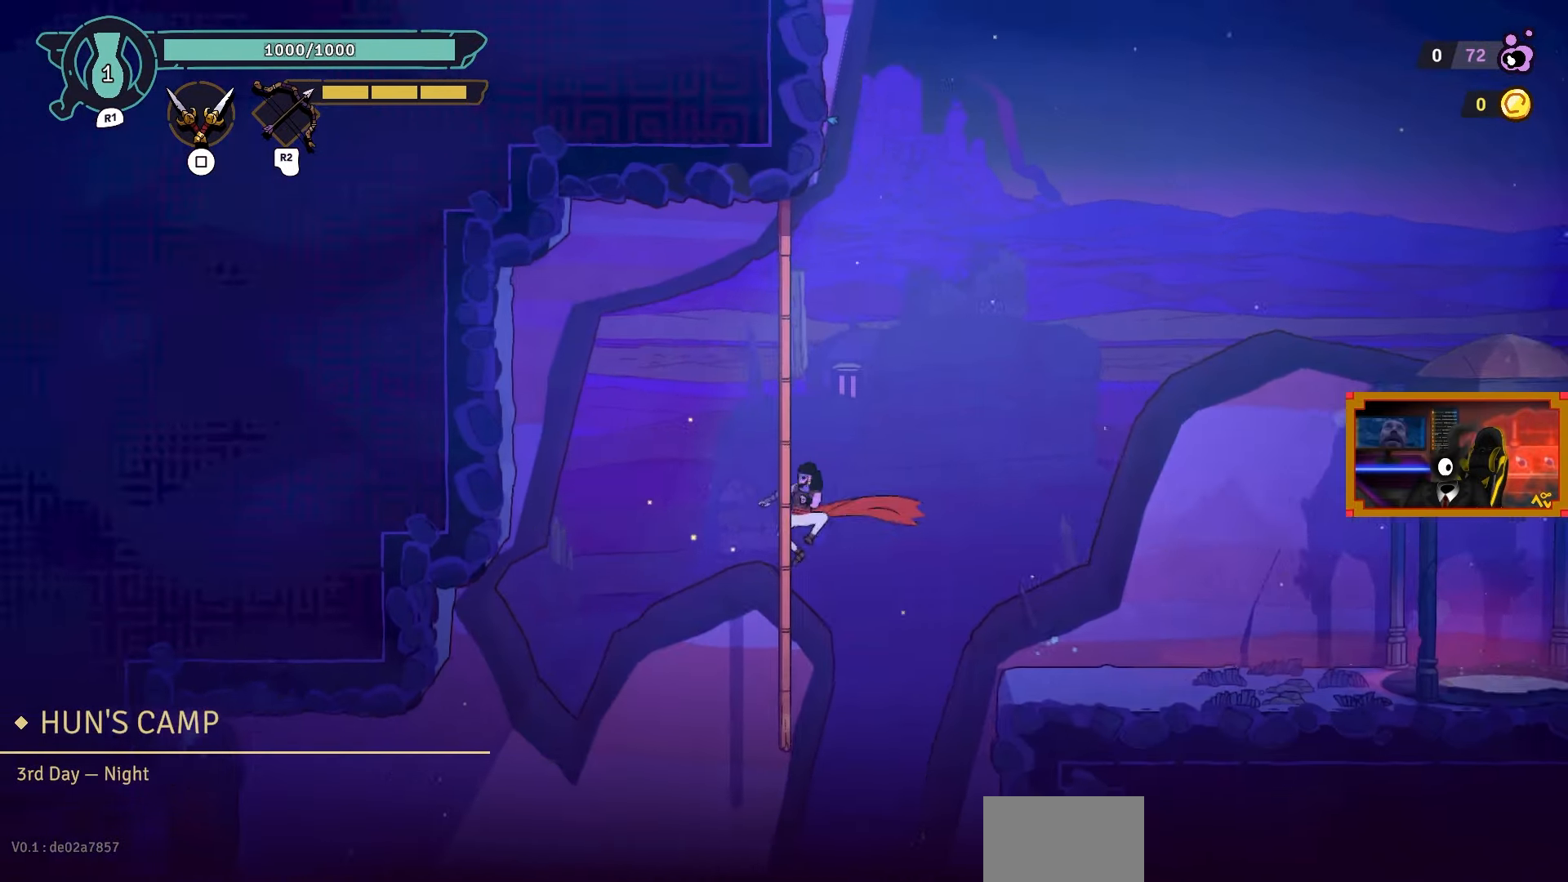
{"buttons": ["CROSS", "DPAD_RIGHT"], "left_stick": "center", "right_stick": "center", "events": [[417, "DPAD_RIGHT", "down"], [433, "DPAD_UP", "up"], [450, "CROSS", "down"]]}
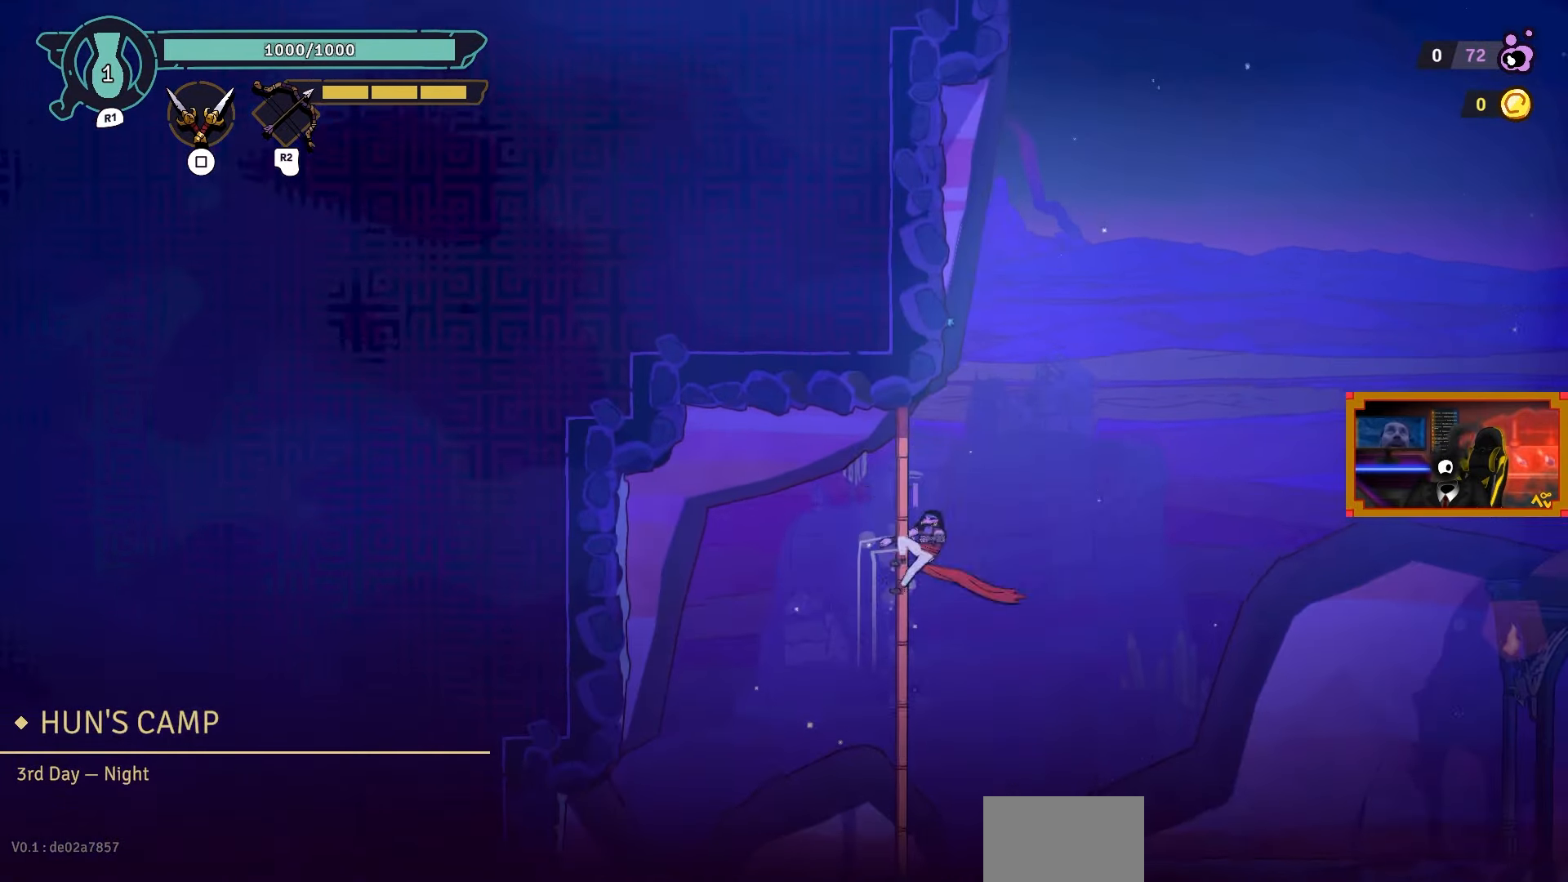
{"buttons": ["CIRCLE", "DPAD_RIGHT"], "left_stick": "center", "right_stick": "center", "events": [[200, "CROSS", "up"], [433, "CIRCLE", "down"]]}
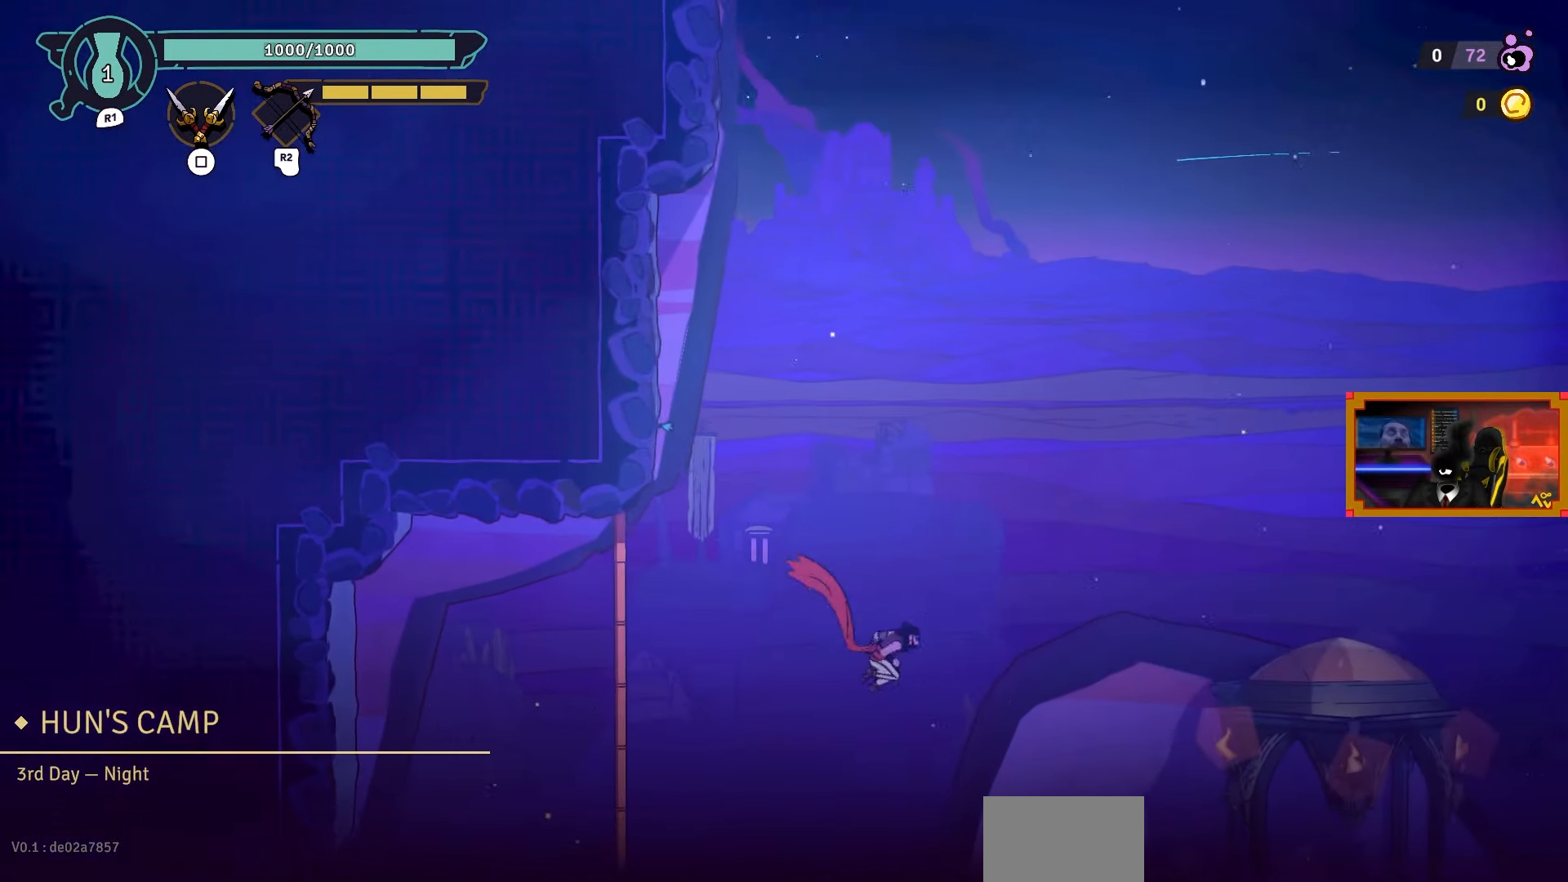
{"buttons": ["DPAD_RIGHT"], "left_stick": "center", "right_stick": "center", "events": [[50, "CIRCLE", "up"]]}
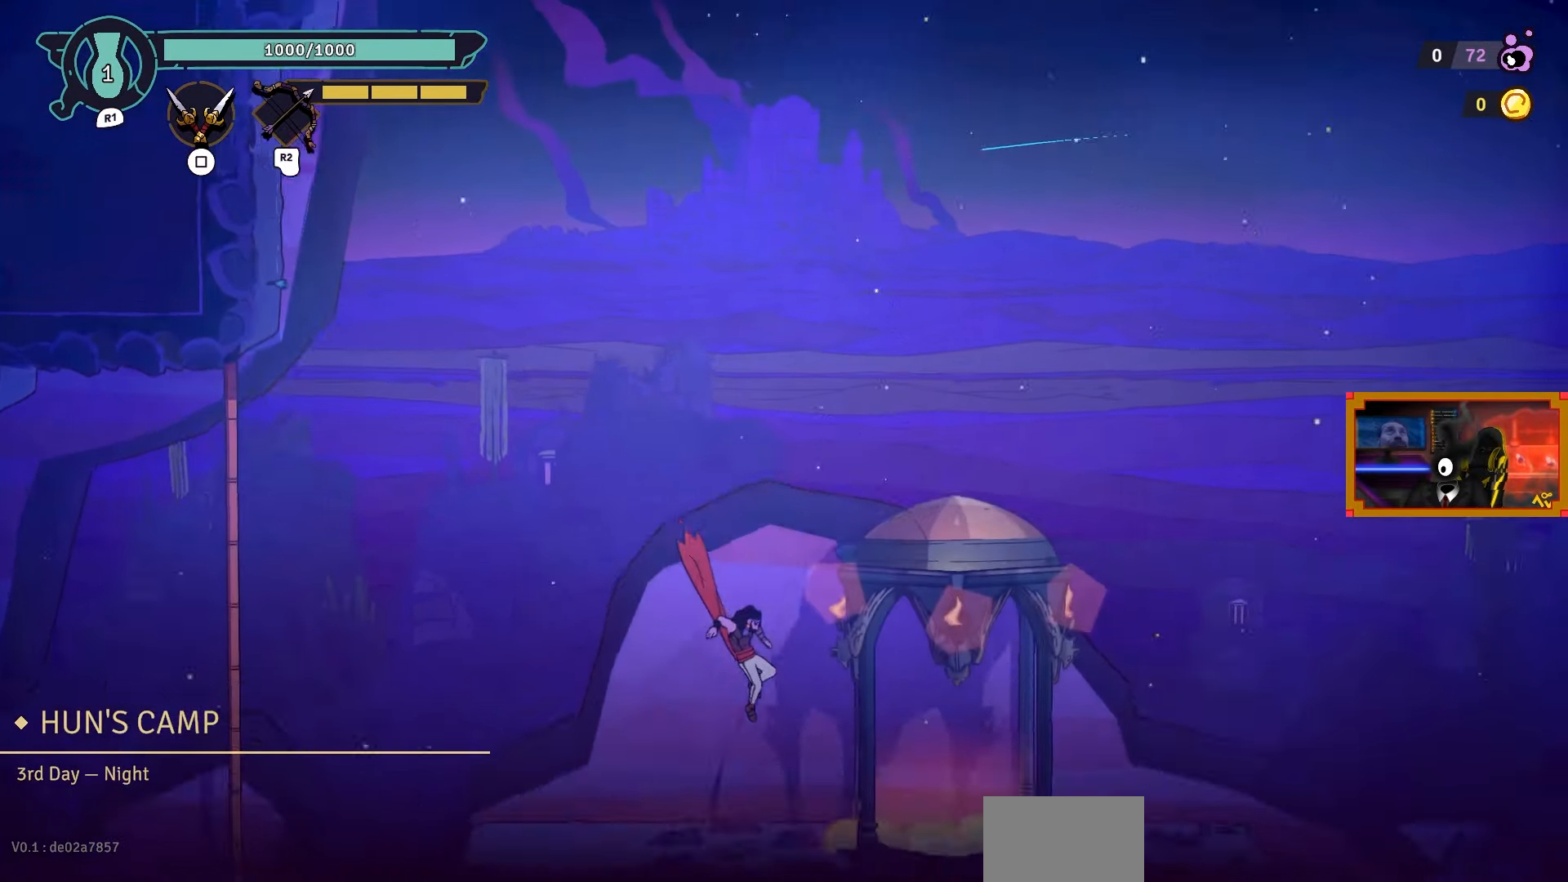
{"buttons": ["DPAD_RIGHT"], "left_stick": "center", "right_stick": "center", "events": []}
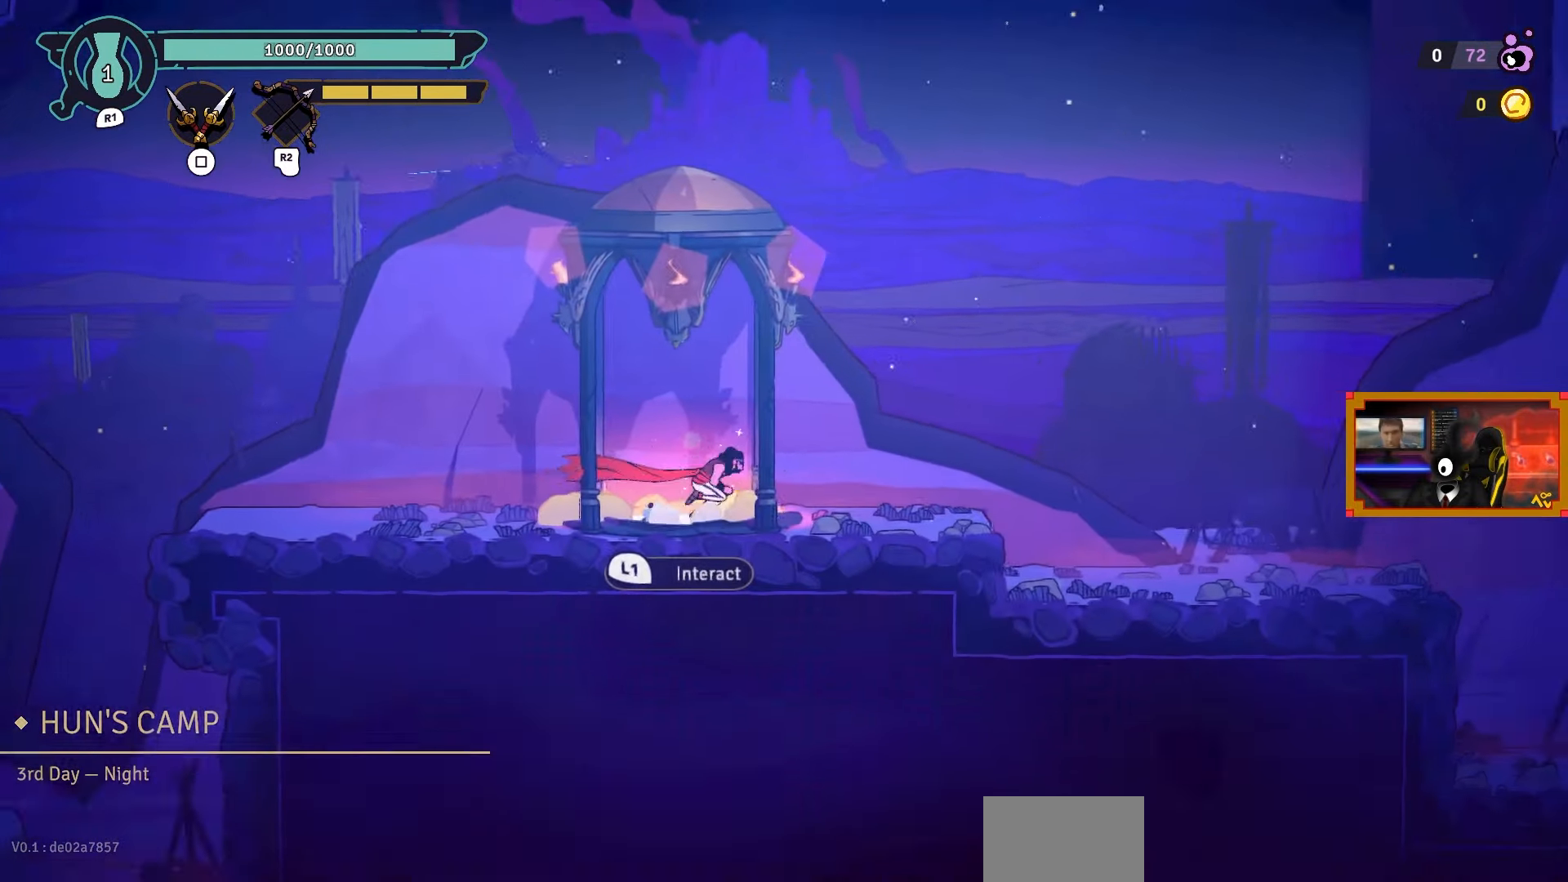
{"buttons": ["L1"], "left_stick": "center", "right_stick": "center", "events": [[333, "DPAD_RIGHT", "up"], [400, "L1", "down"]]}
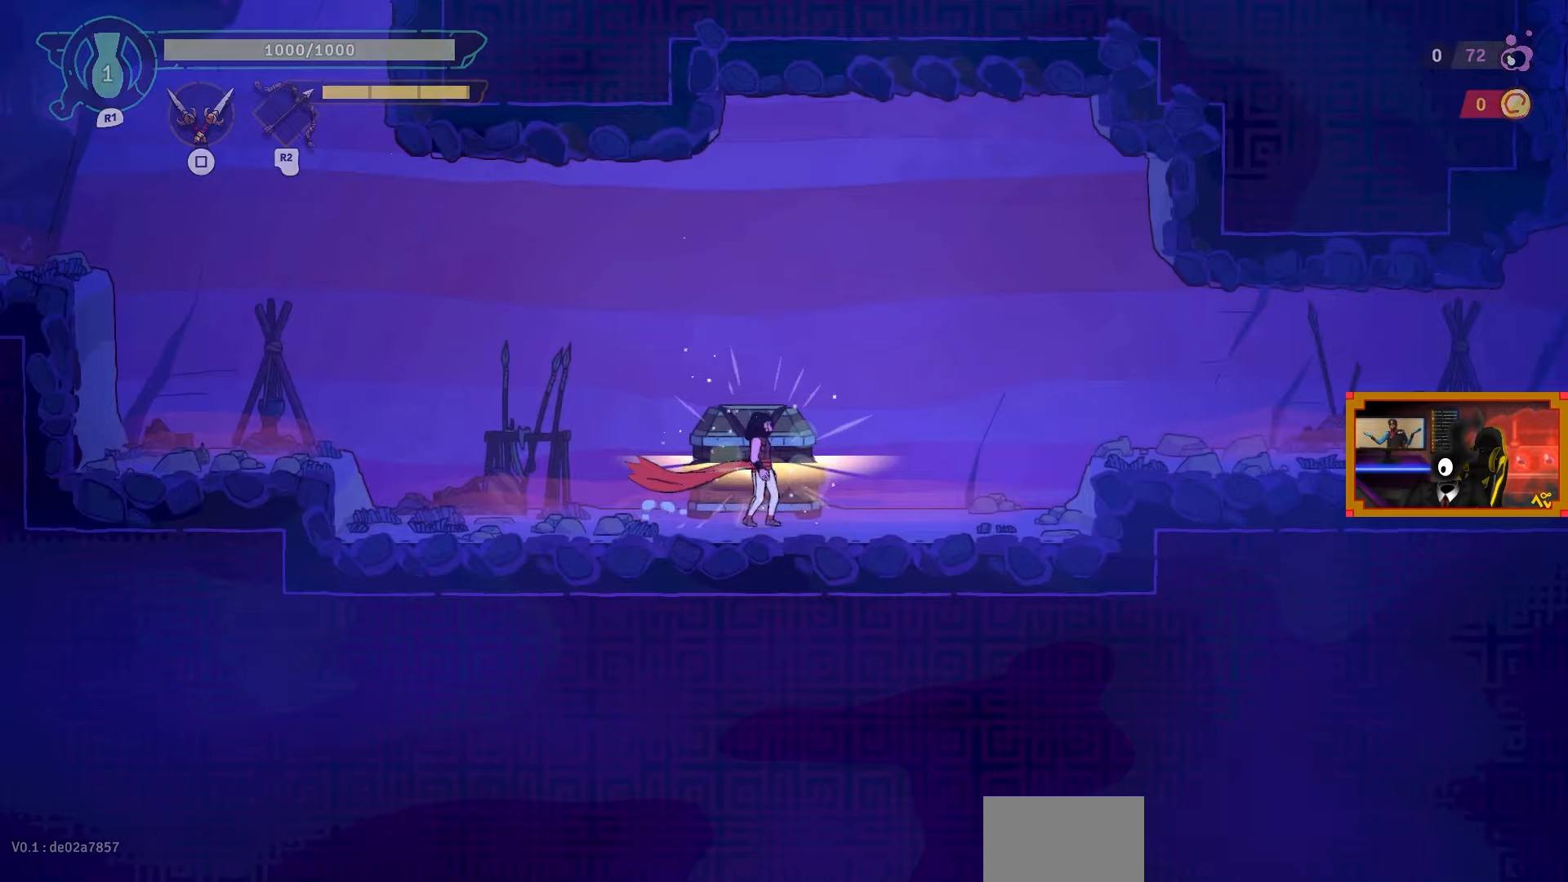
{"buttons": [], "left_stick": "center", "right_stick": "center", "events": [[33, "L1", "up"]]}